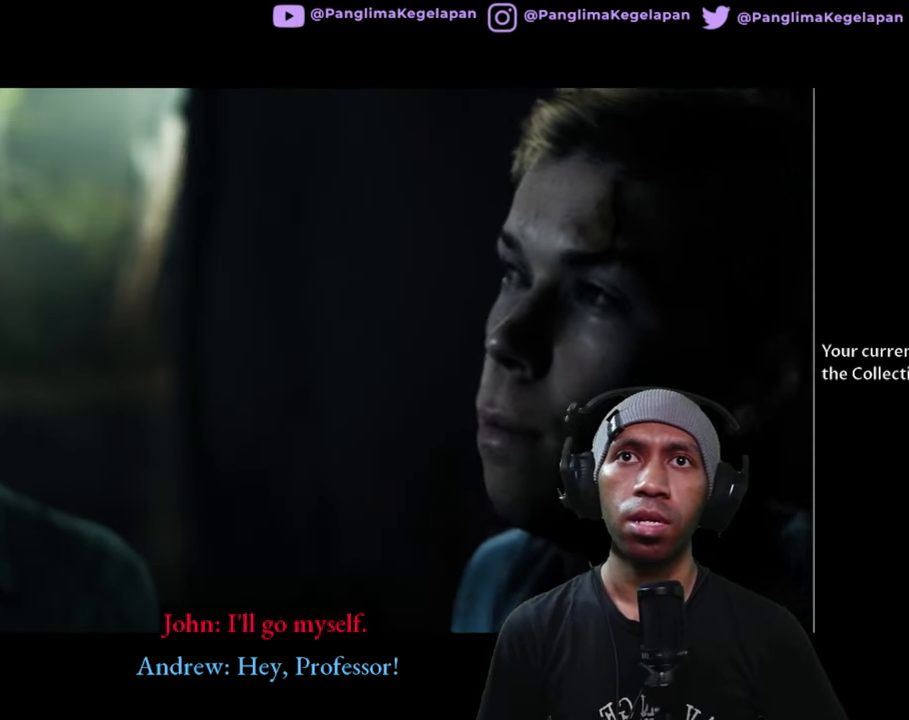
Gameplay with a controller (Xbox layout); each line is a JSON object with the inputs held at the frame after it. "button_events" lists button changes between this image and that frame as [ms after this image, input, new state], when the widget could be followed in between (sticks are given only as held states). Not read: L3 R3 X.
{"buttons": ["R2"], "left_stick": "center", "right_stick": "center", "button_events": []}
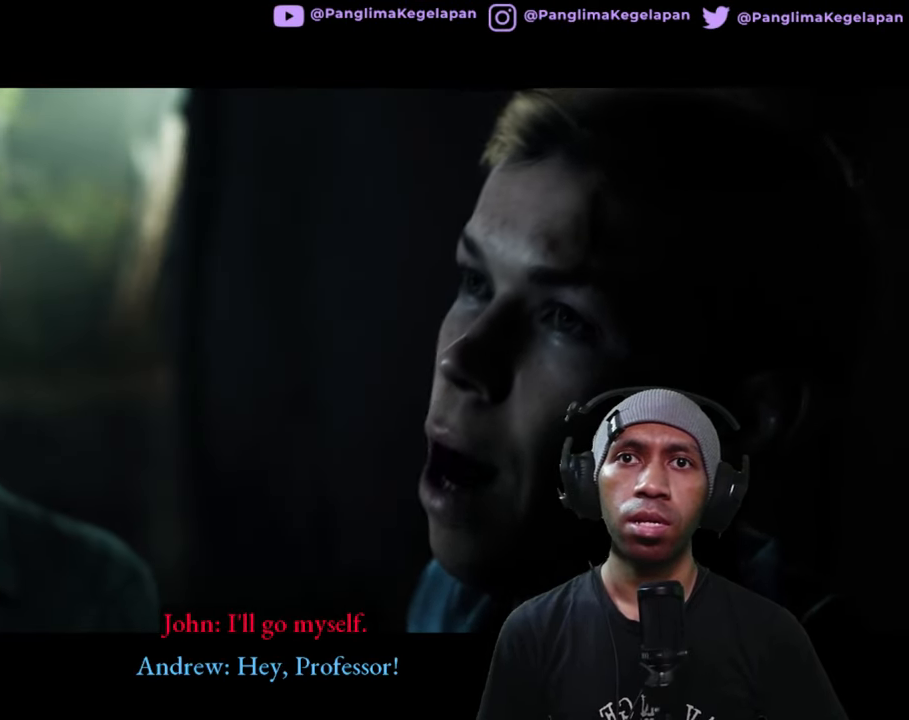
{"buttons": ["R2"], "left_stick": "center", "right_stick": "center", "button_events": []}
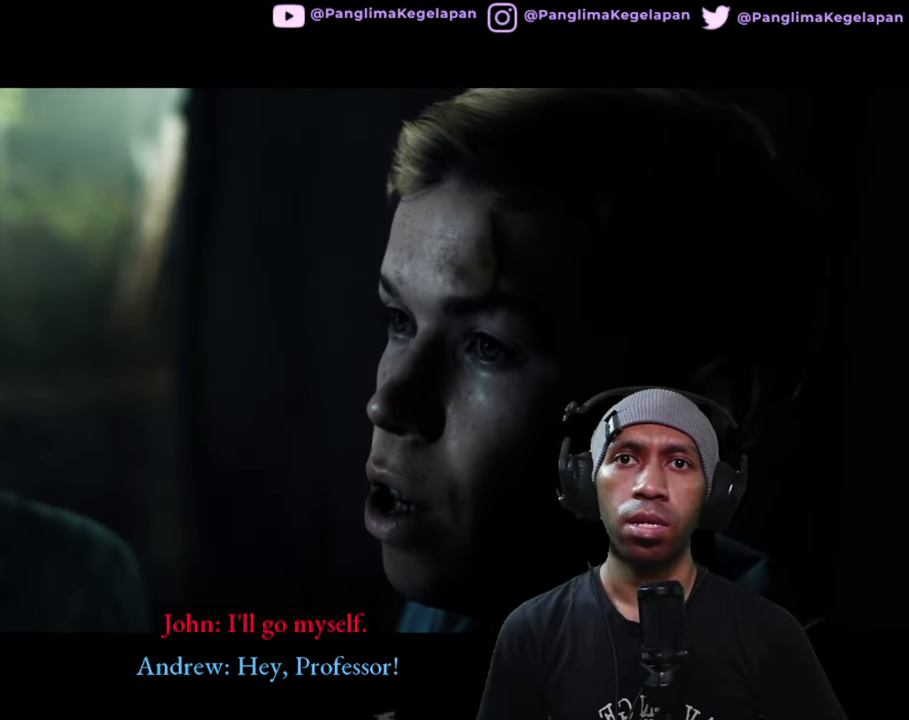
{"buttons": ["R2"], "left_stick": "center", "right_stick": "center", "button_events": []}
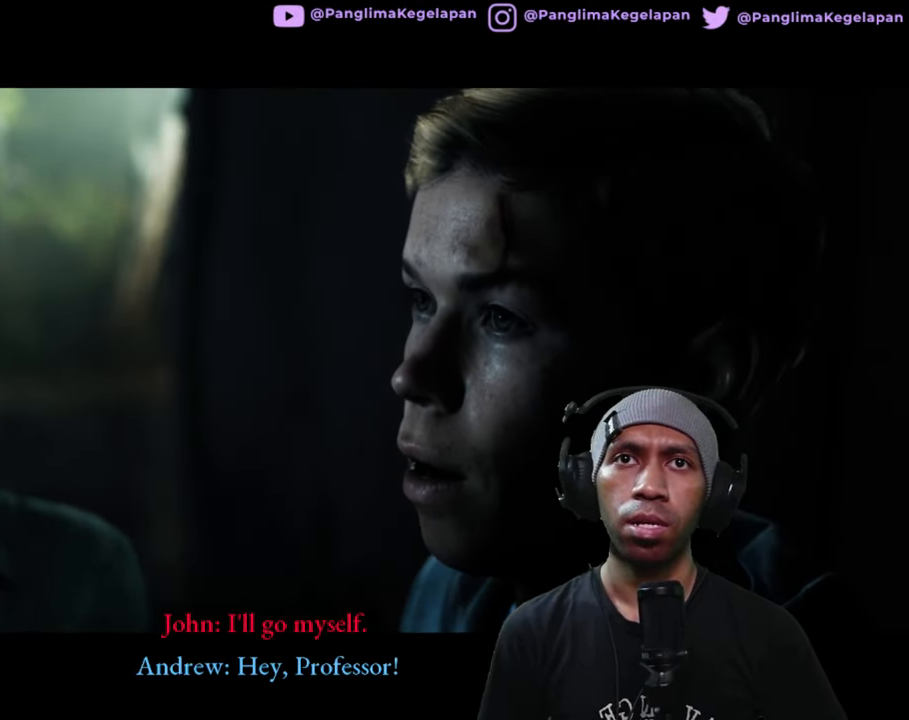
{"buttons": ["R2"], "left_stick": "center", "right_stick": "center", "button_events": []}
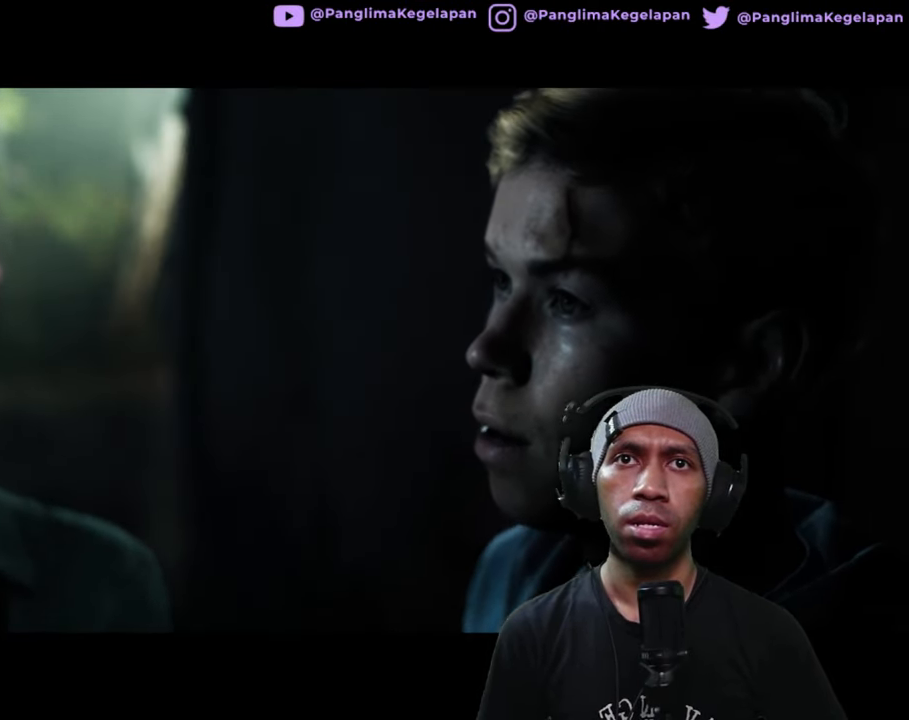
{"buttons": ["R2"], "left_stick": "center", "right_stick": "center", "button_events": []}
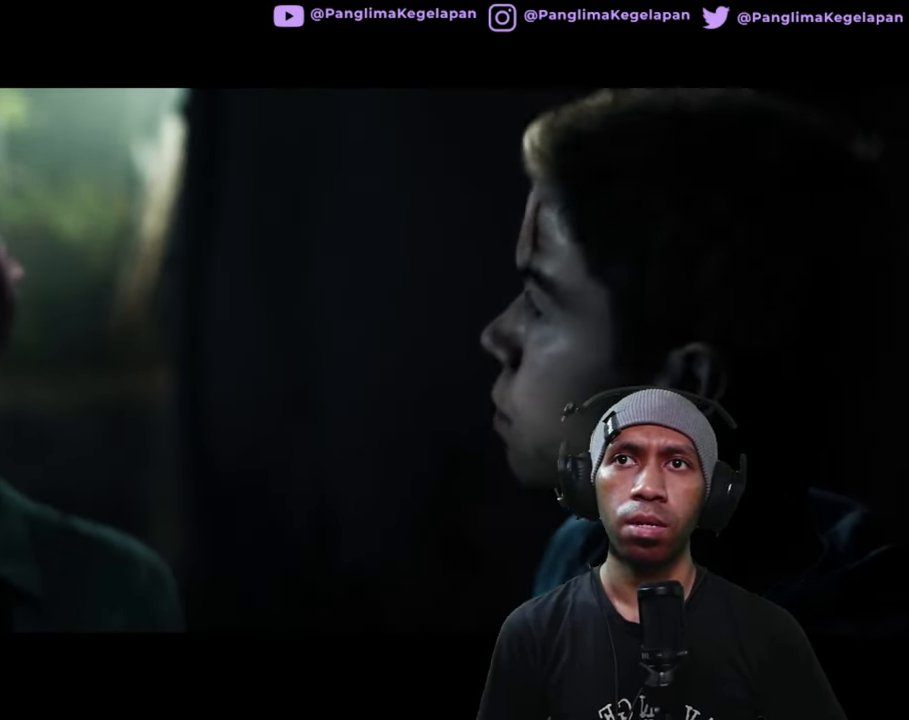
{"buttons": ["R2"], "left_stick": "center", "right_stick": "center", "button_events": []}
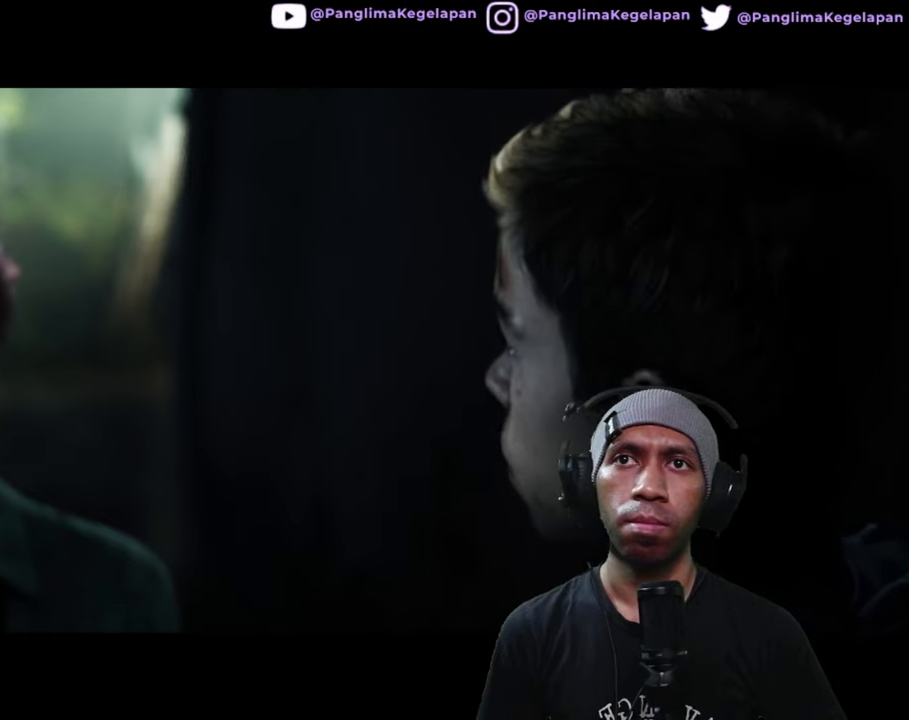
{"buttons": ["R2"], "left_stick": "center", "right_stick": "center", "button_events": []}
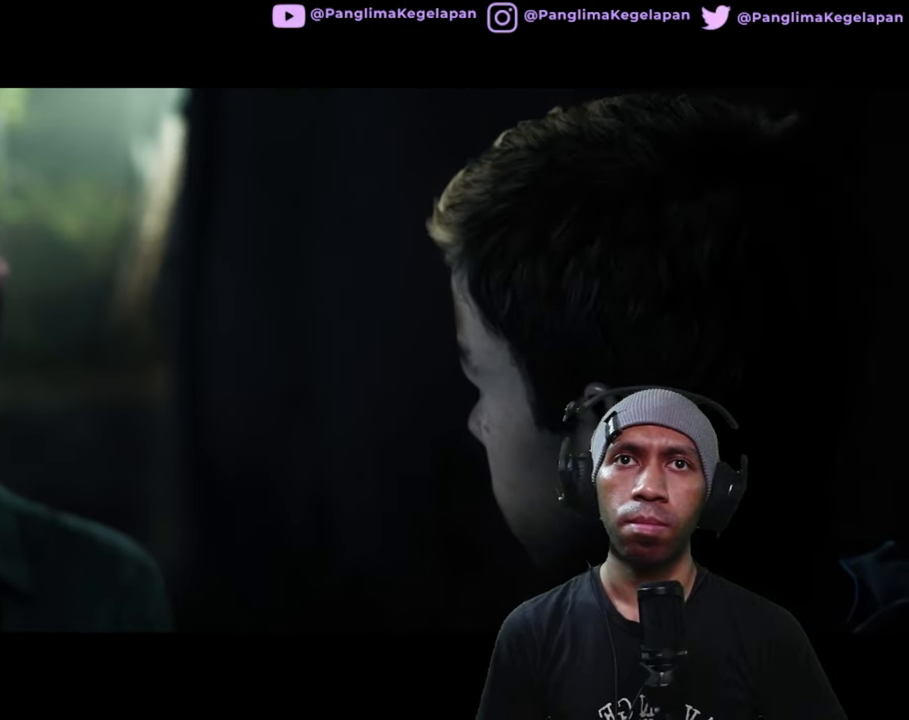
{"buttons": ["R2"], "left_stick": "center", "right_stick": "center", "button_events": []}
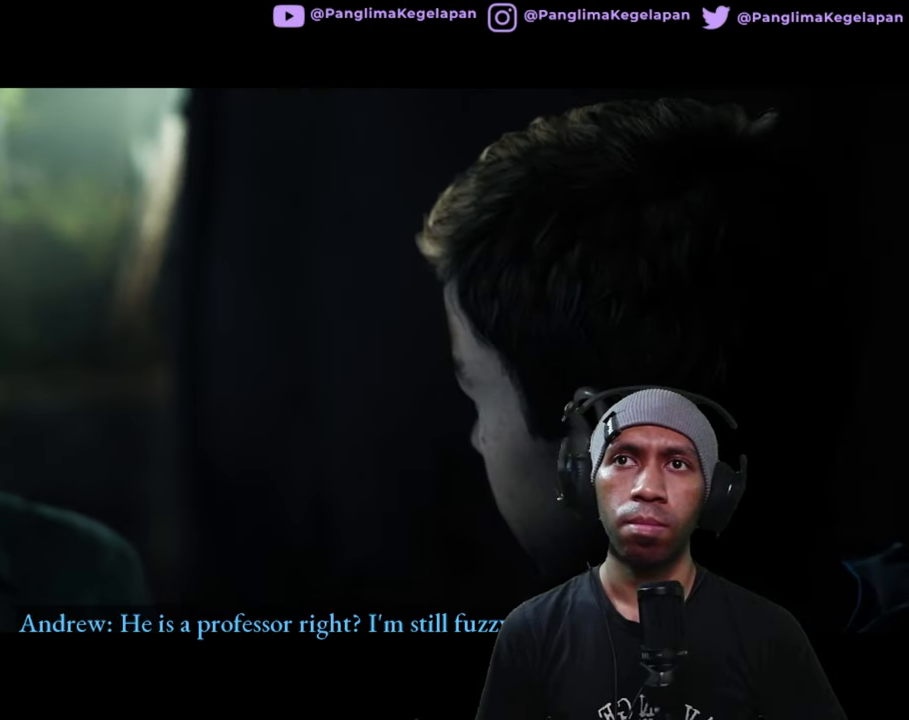
{"buttons": ["R2"], "left_stick": "center", "right_stick": "center", "button_events": []}
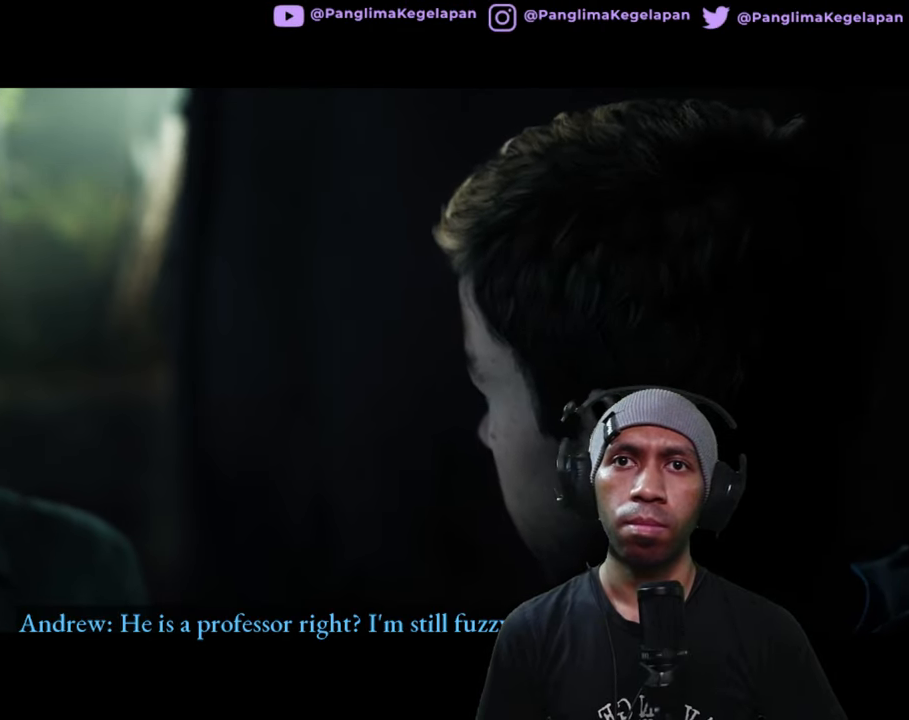
{"buttons": ["R2"], "left_stick": "center", "right_stick": "center", "button_events": []}
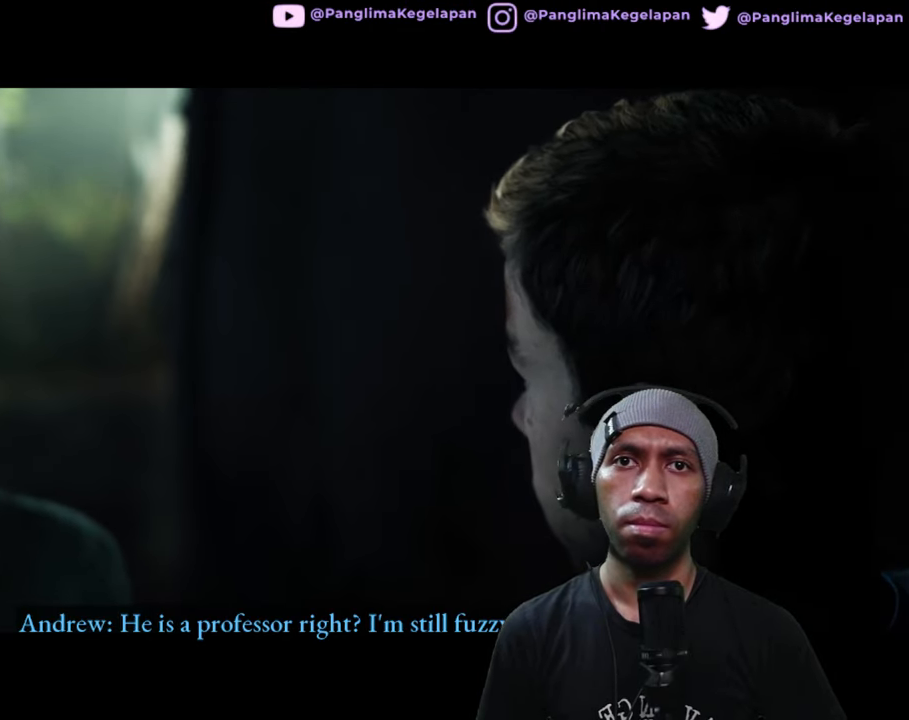
{"buttons": ["R2"], "left_stick": "center", "right_stick": "center", "button_events": []}
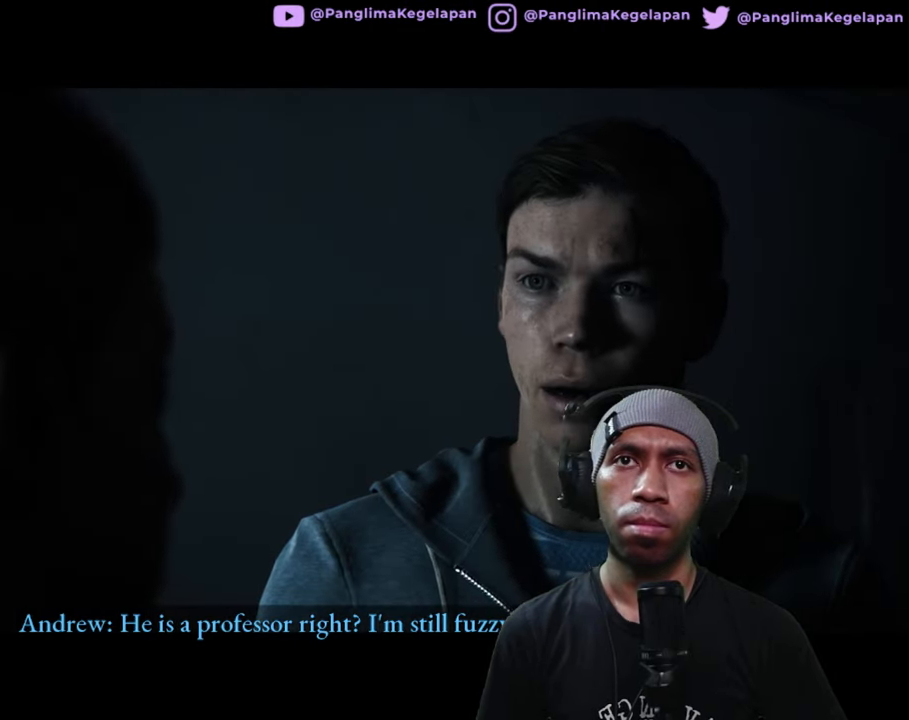
{"buttons": ["R2"], "left_stick": "center", "right_stick": "center", "button_events": []}
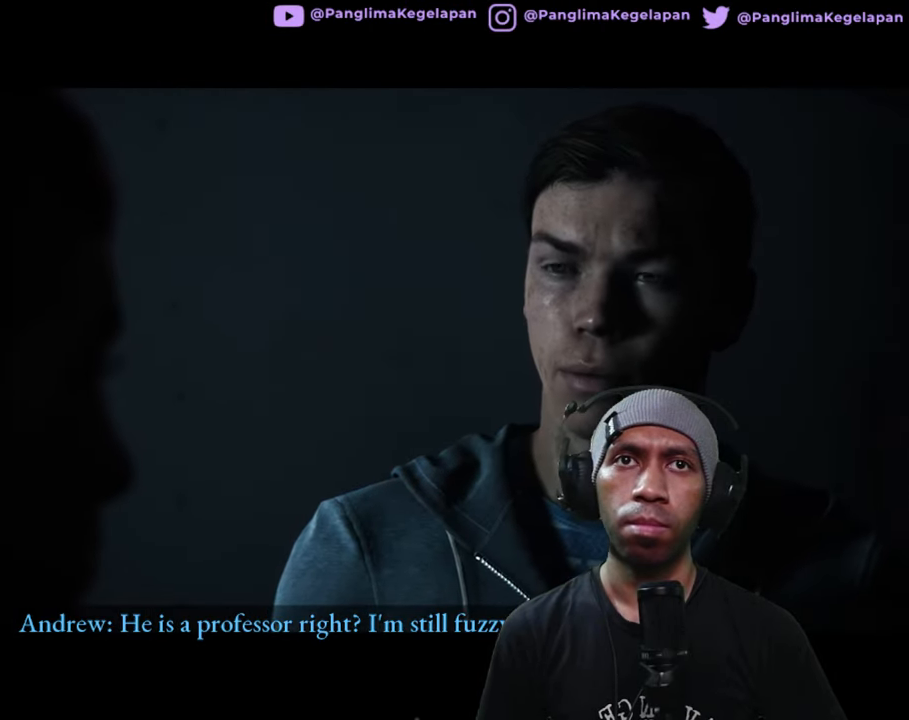
{"buttons": ["R2"], "left_stick": "center", "right_stick": "center", "button_events": []}
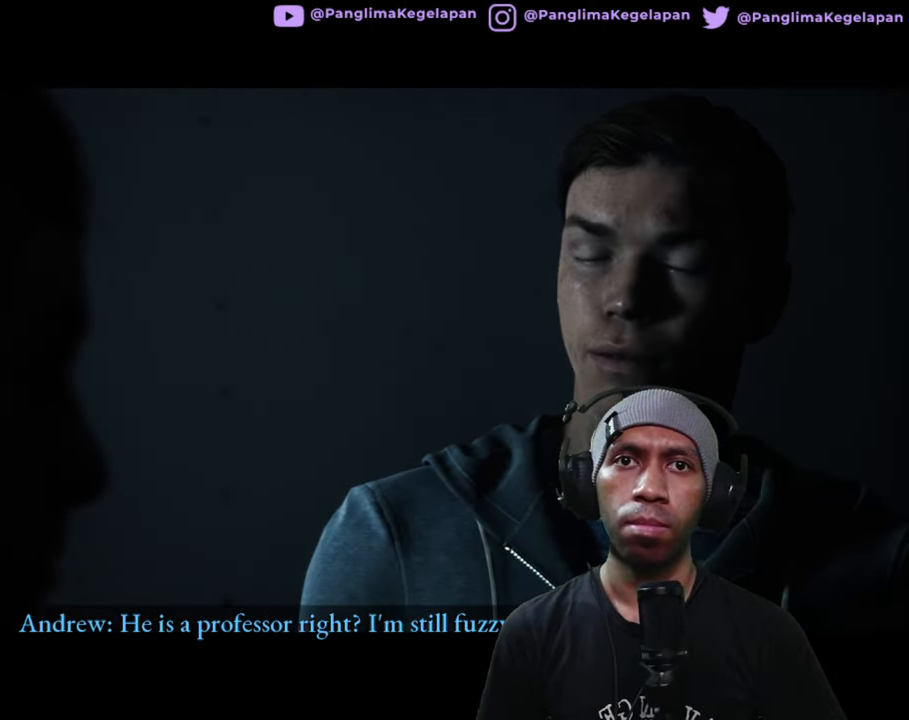
{"buttons": ["R2"], "left_stick": "center", "right_stick": "center", "button_events": []}
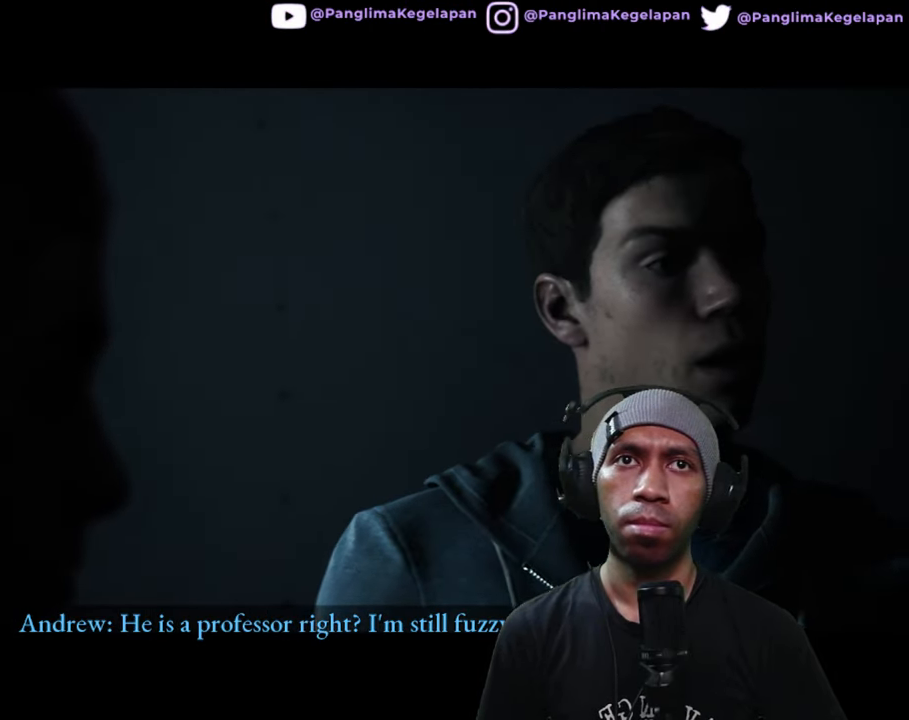
{"buttons": ["R2"], "left_stick": "center", "right_stick": "center", "button_events": []}
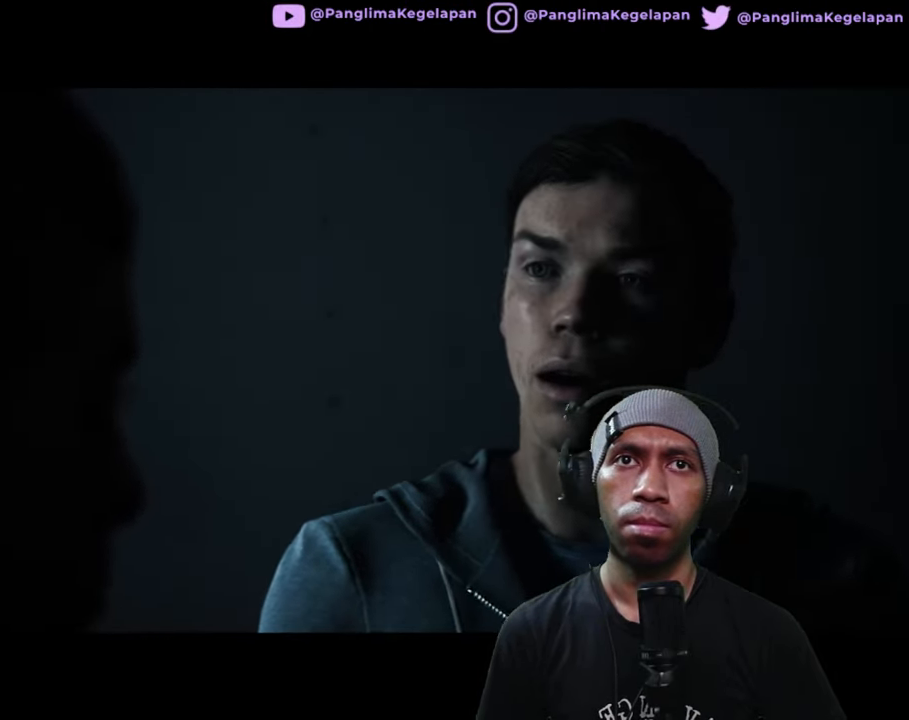
{"buttons": ["R2"], "left_stick": "center", "right_stick": "center", "button_events": []}
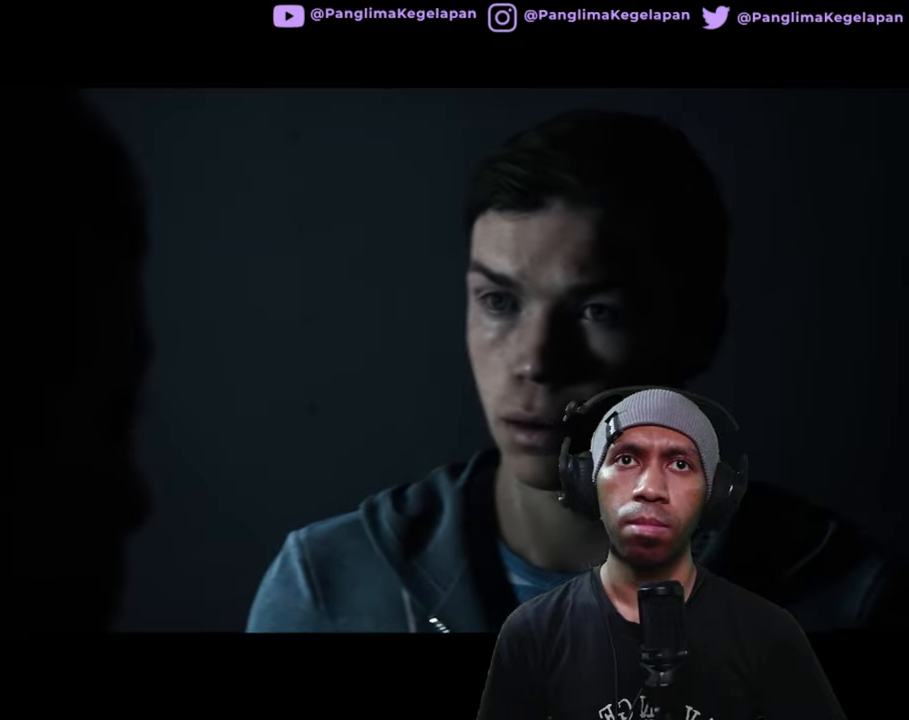
{"buttons": ["R2"], "left_stick": "center", "right_stick": "center", "button_events": []}
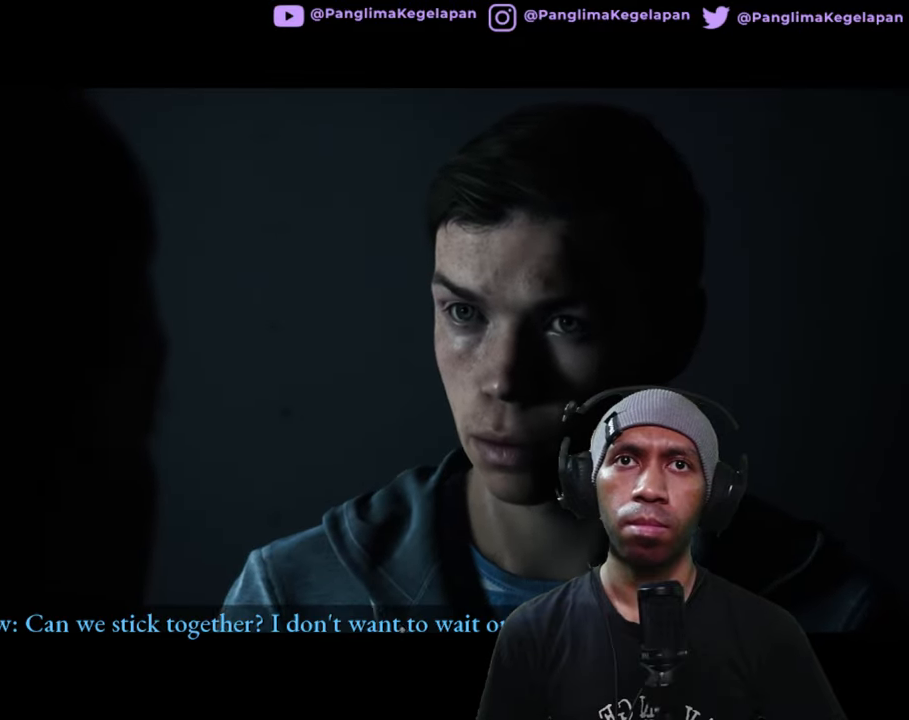
{"buttons": ["R2"], "left_stick": "center", "right_stick": "center", "button_events": []}
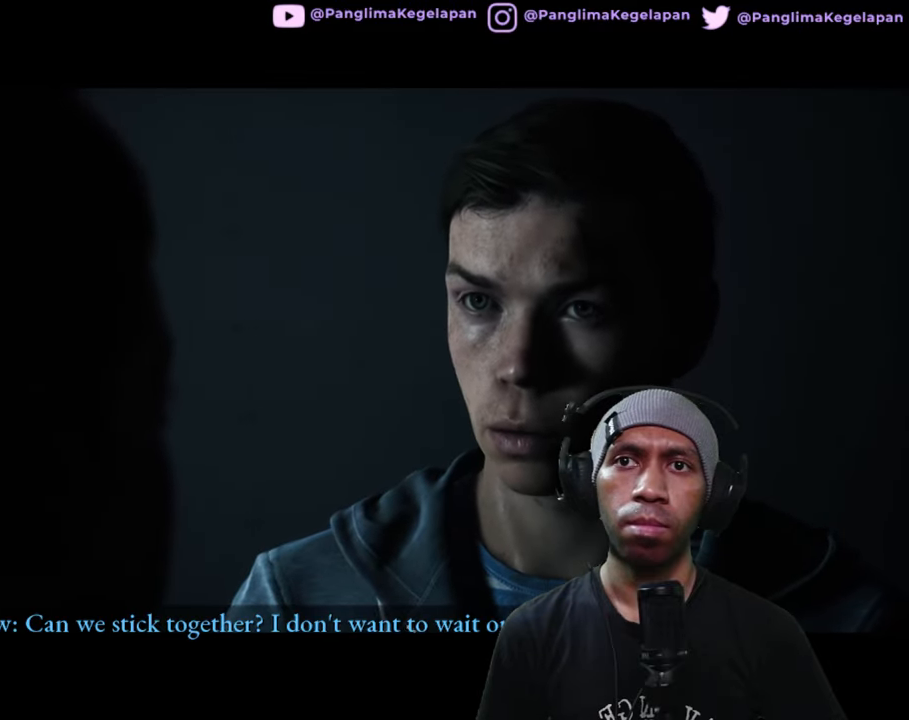
{"buttons": ["R2"], "left_stick": "center", "right_stick": "center", "button_events": []}
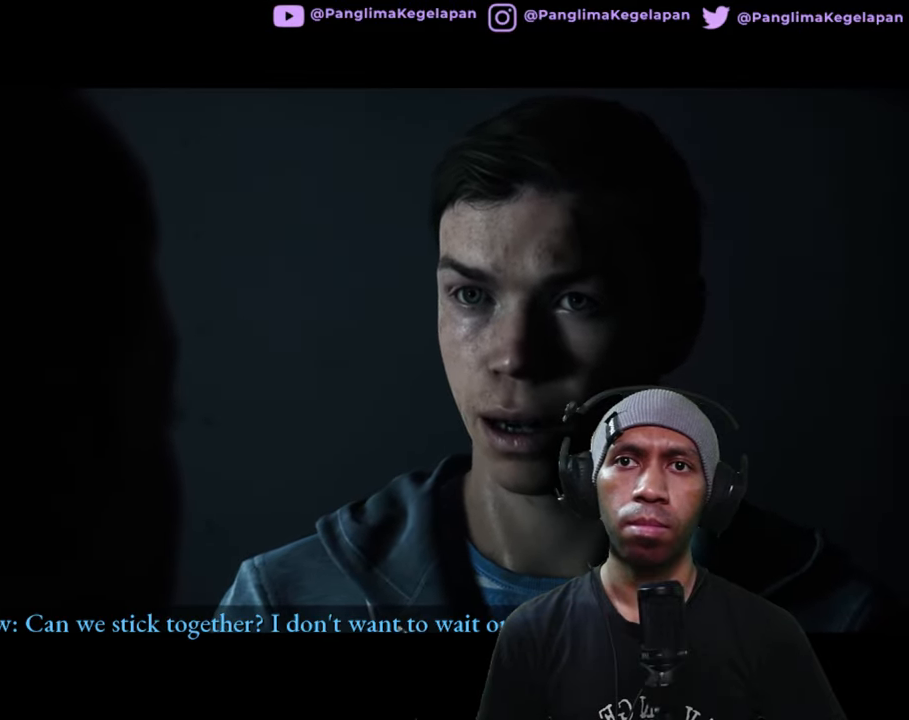
{"buttons": ["R2"], "left_stick": "center", "right_stick": "center", "button_events": []}
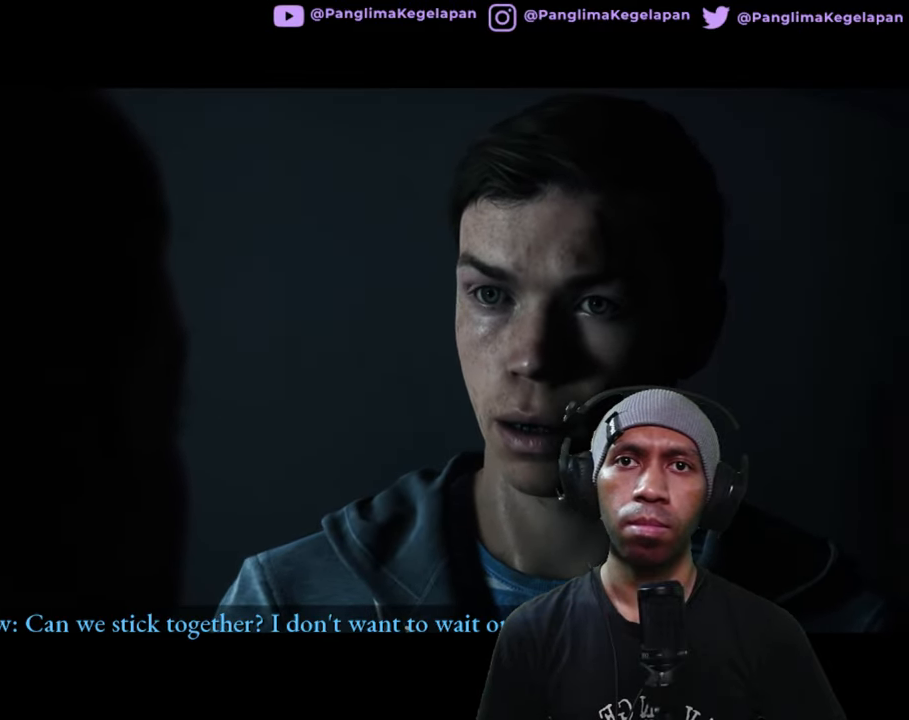
{"buttons": ["R2"], "left_stick": "center", "right_stick": "center", "button_events": []}
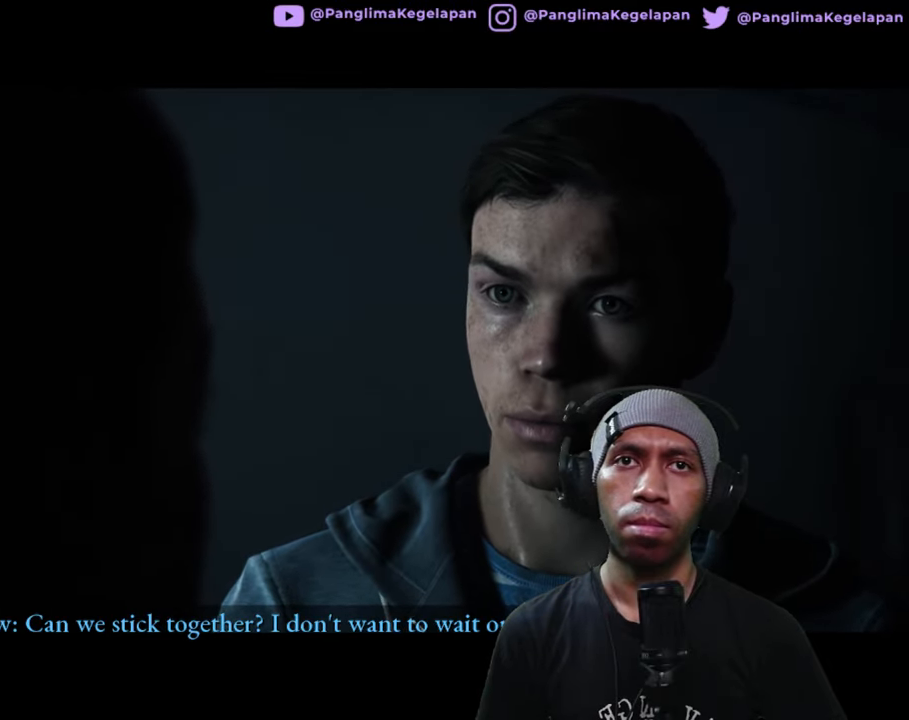
{"buttons": ["R2"], "left_stick": "center", "right_stick": "center", "button_events": []}
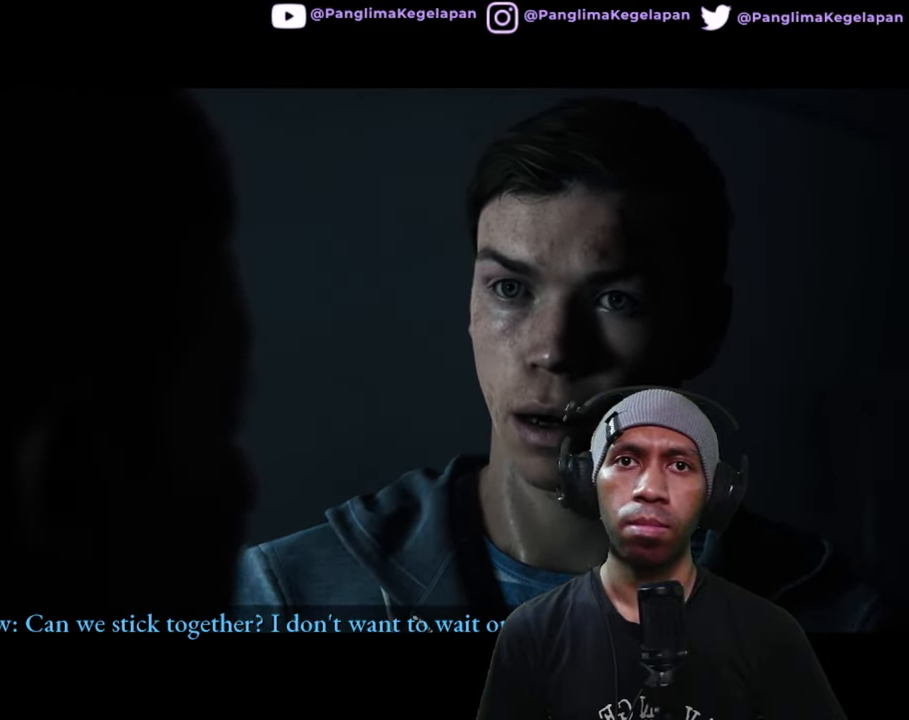
{"buttons": ["R2"], "left_stick": "center", "right_stick": "center", "button_events": []}
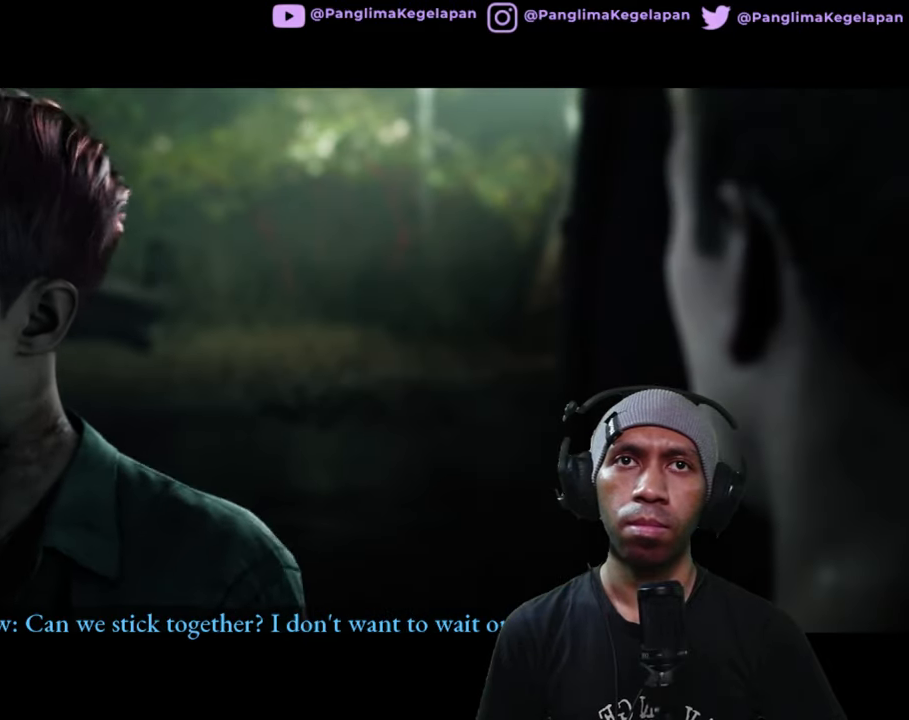
{"buttons": ["R2"], "left_stick": "center", "right_stick": "center", "button_events": []}
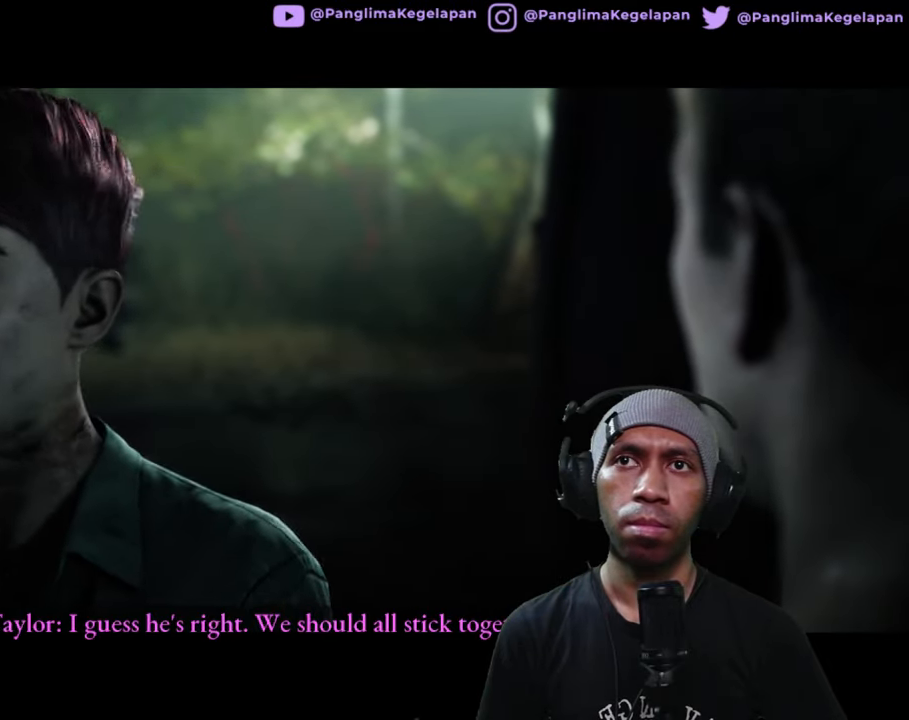
{"buttons": ["R2"], "left_stick": "center", "right_stick": "center", "button_events": []}
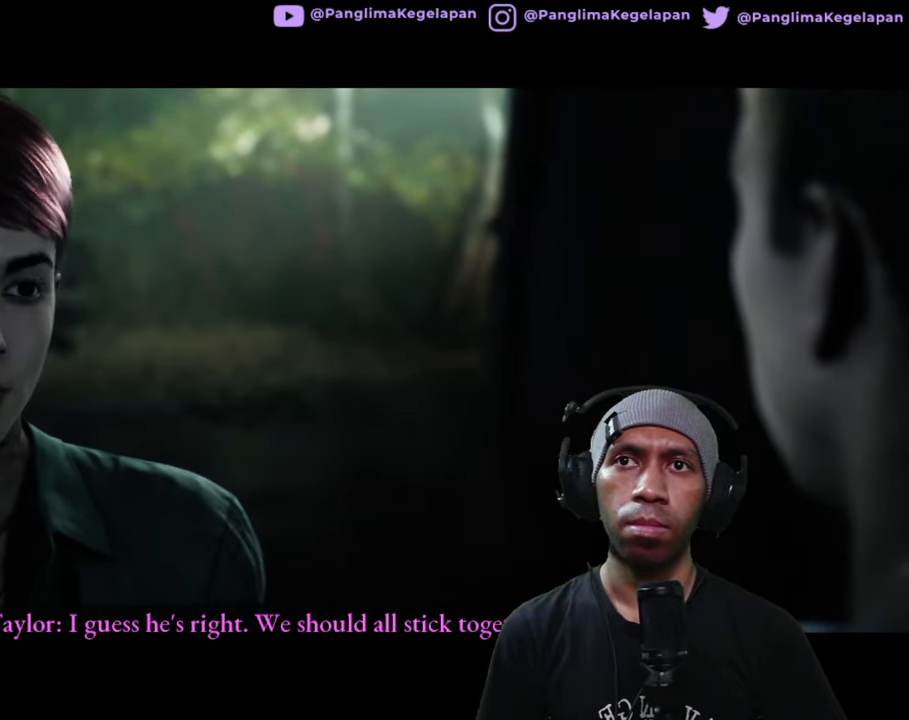
{"buttons": ["R2"], "left_stick": "center", "right_stick": "center", "button_events": []}
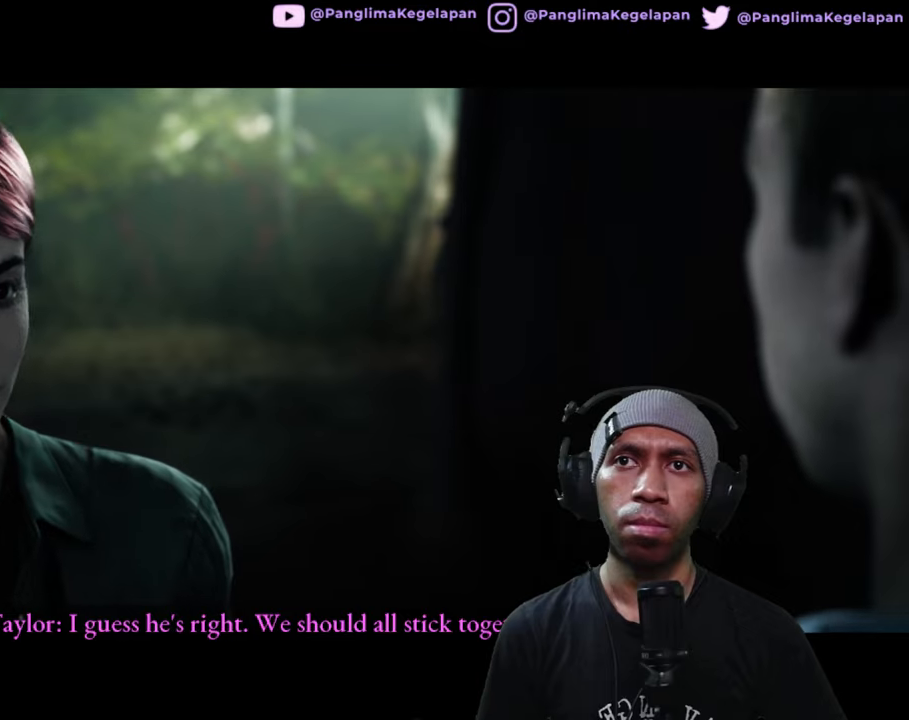
{"buttons": ["R2"], "left_stick": "center", "right_stick": "center", "button_events": []}
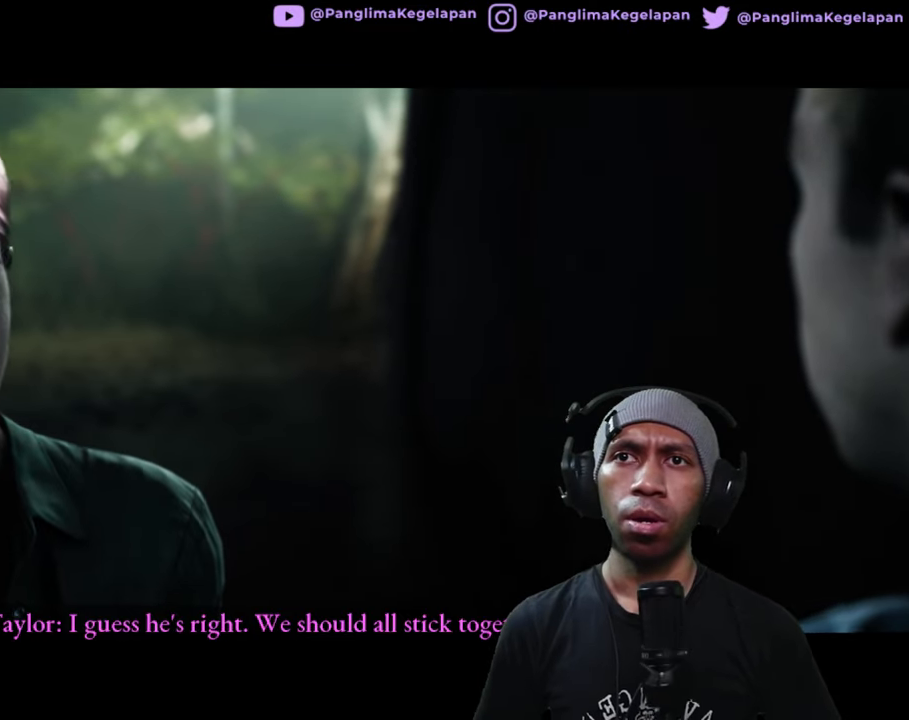
{"buttons": ["R2"], "left_stick": "center", "right_stick": "center", "button_events": [[150, "START", "down"], [283, "START", "up"]]}
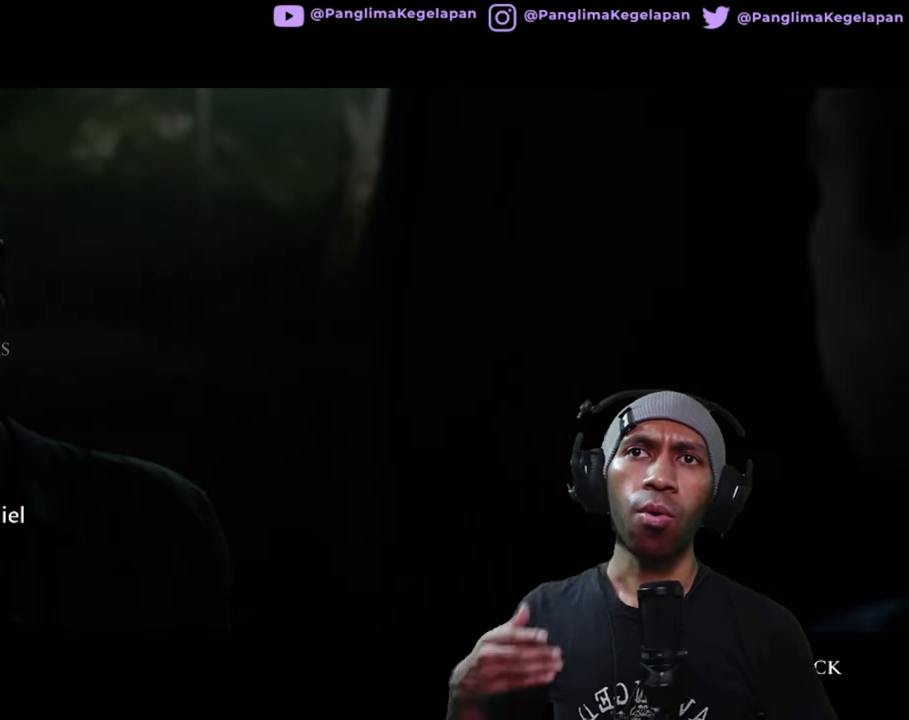
{"buttons": ["R2"], "left_stick": "center", "right_stick": "center", "button_events": []}
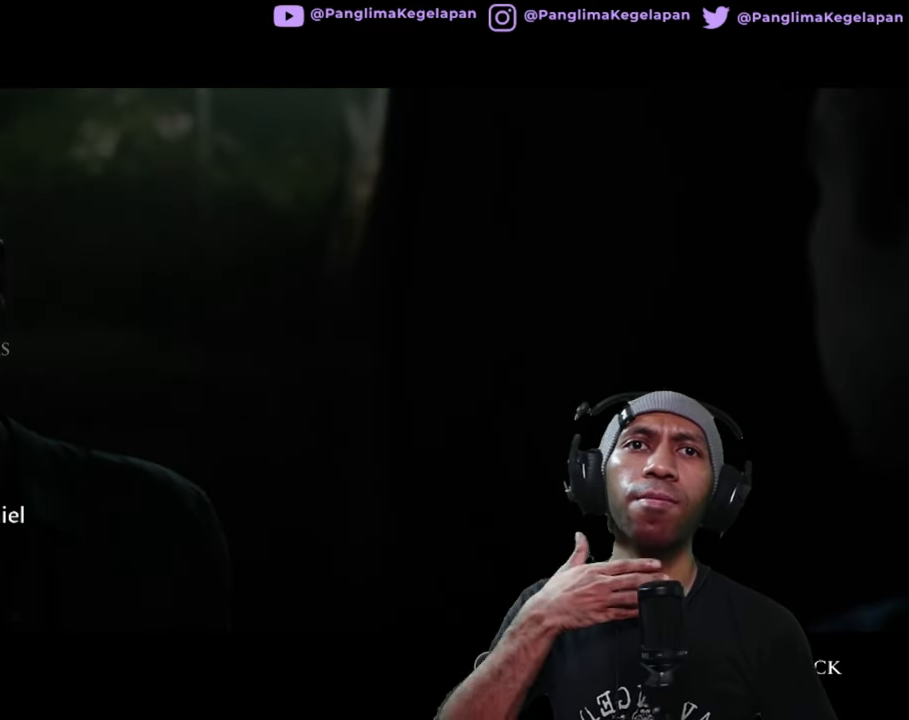
{"buttons": ["R2"], "left_stick": "center", "right_stick": "center", "button_events": []}
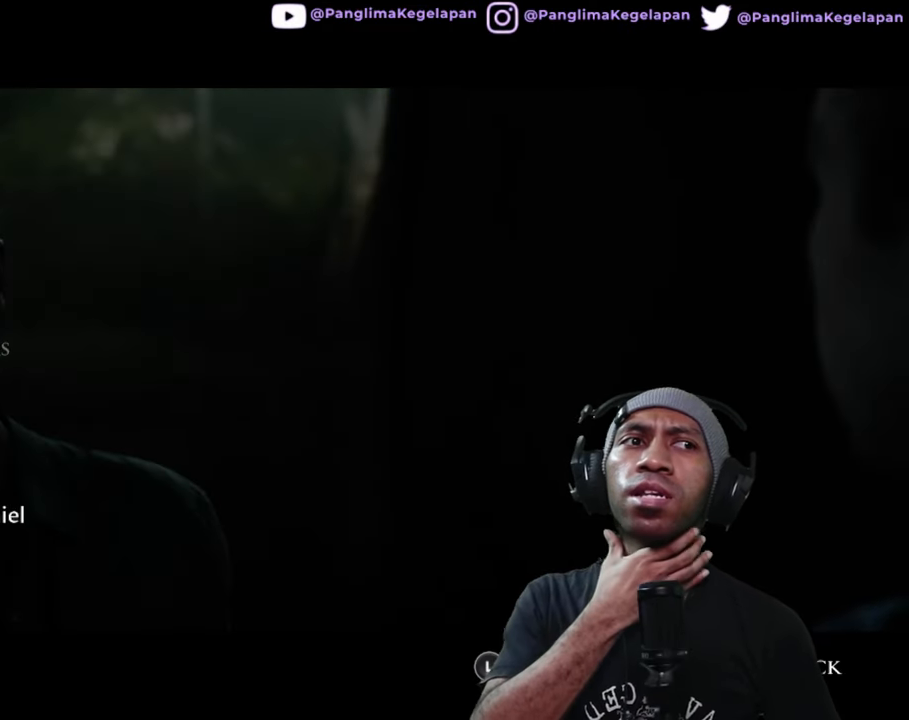
{"buttons": ["R2"], "left_stick": "center", "right_stick": "center", "button_events": []}